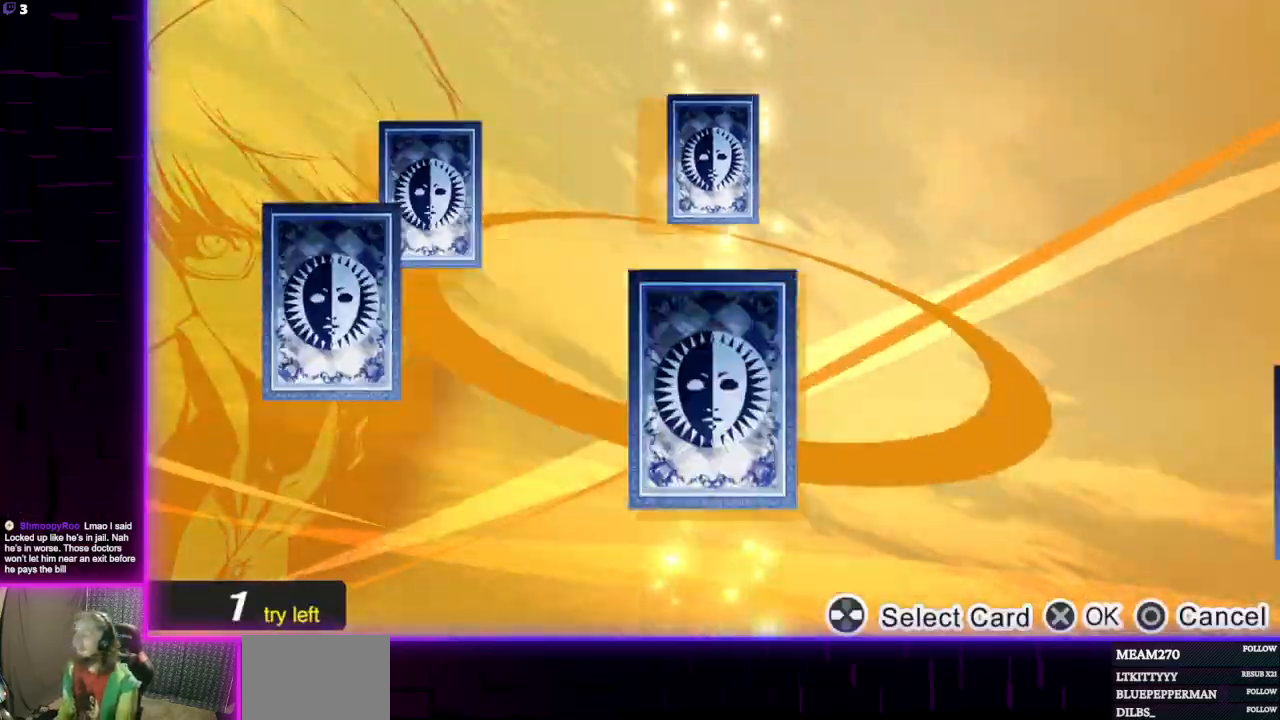
Gameplay with a controller (Xbox layout); each line is a JSON object with the inputs held at the frame after it. "events" lists button and stick changes between this image and that frame as [ms after this image, input, new state], when the widget could be followed in between.
{"buttons": [], "left_stick": "center", "right_stick": "center", "events": [[333, "A", "down"], [500, "A", "up"]]}
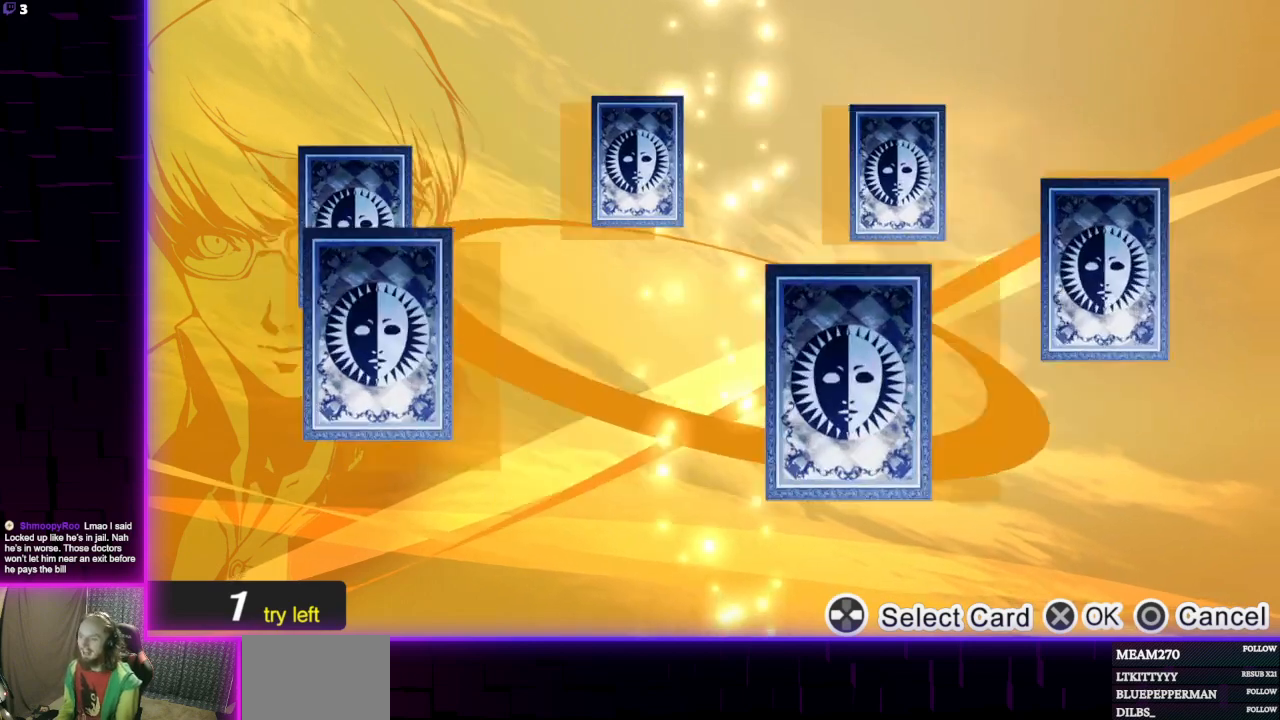
{"buttons": [], "left_stick": "center", "right_stick": "center", "events": []}
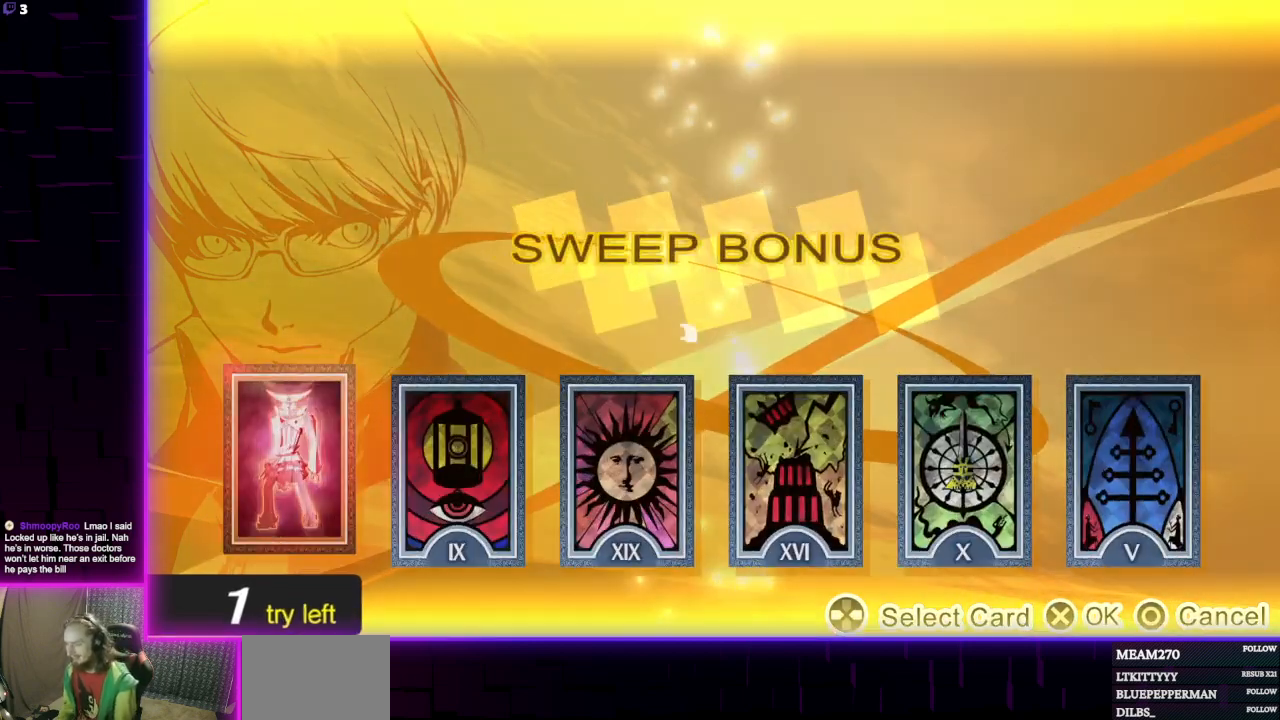
{"buttons": [], "left_stick": "center", "right_stick": "center", "events": [[300, "DPAD_RIGHT", "down"], [433, "DPAD_RIGHT", "up"]]}
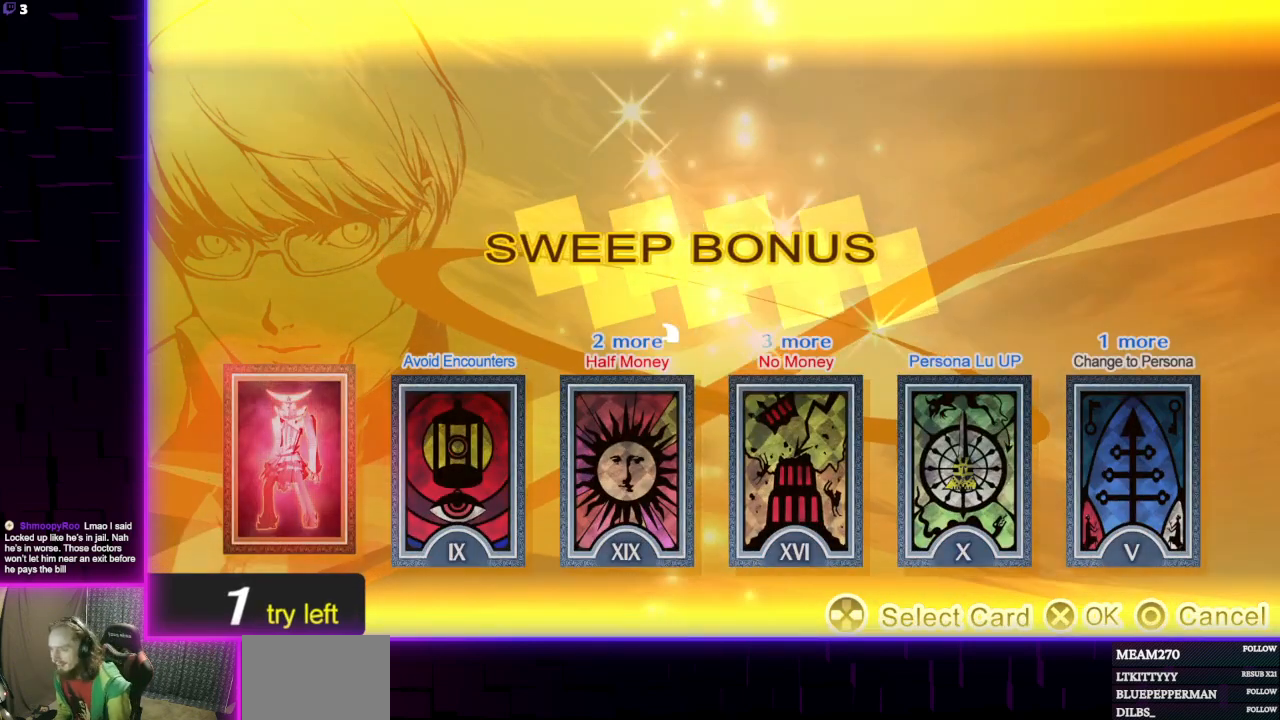
{"buttons": ["DPAD_RIGHT"], "left_stick": "center", "right_stick": "center", "events": [[34, "DPAD_RIGHT", "down"], [134, "DPAD_RIGHT", "up"], [467, "DPAD_RIGHT", "down"]]}
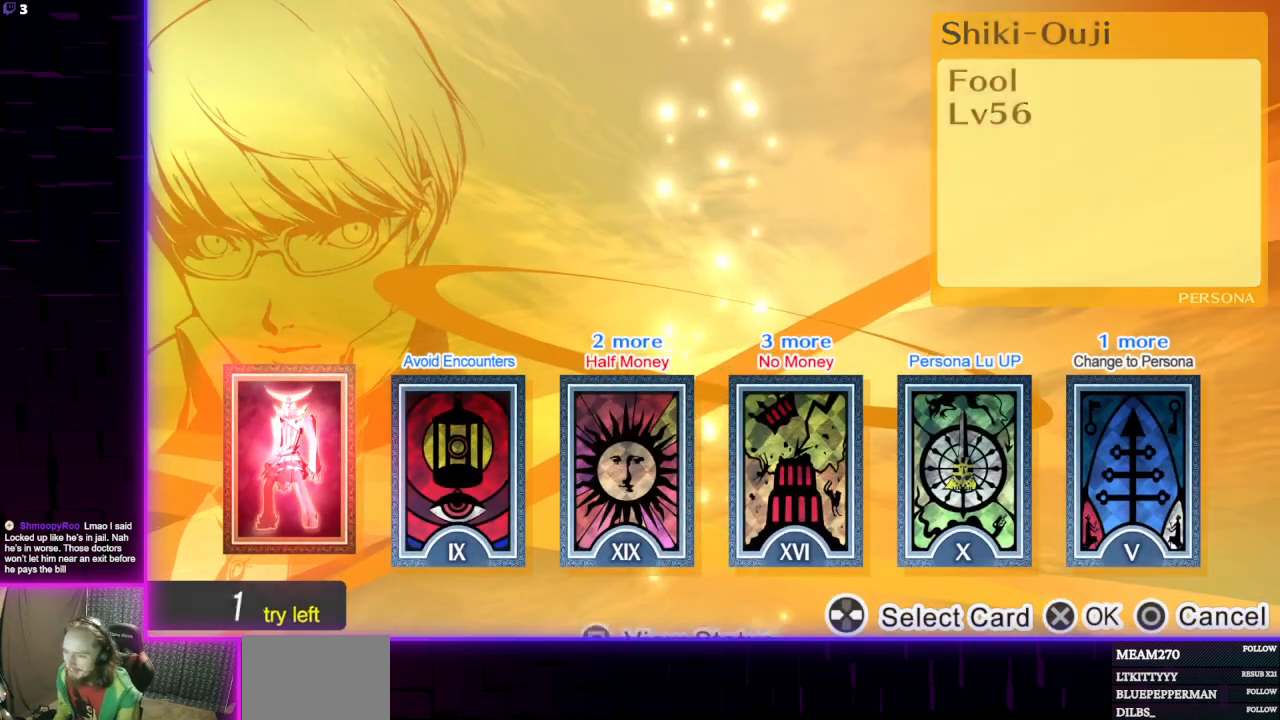
{"buttons": ["DPAD_RIGHT"], "left_stick": "center", "right_stick": "center", "events": [[66, "DPAD_RIGHT", "up"], [166, "DPAD_RIGHT", "down"], [333, "DPAD_RIGHT", "up"], [400, "DPAD_RIGHT", "down"]]}
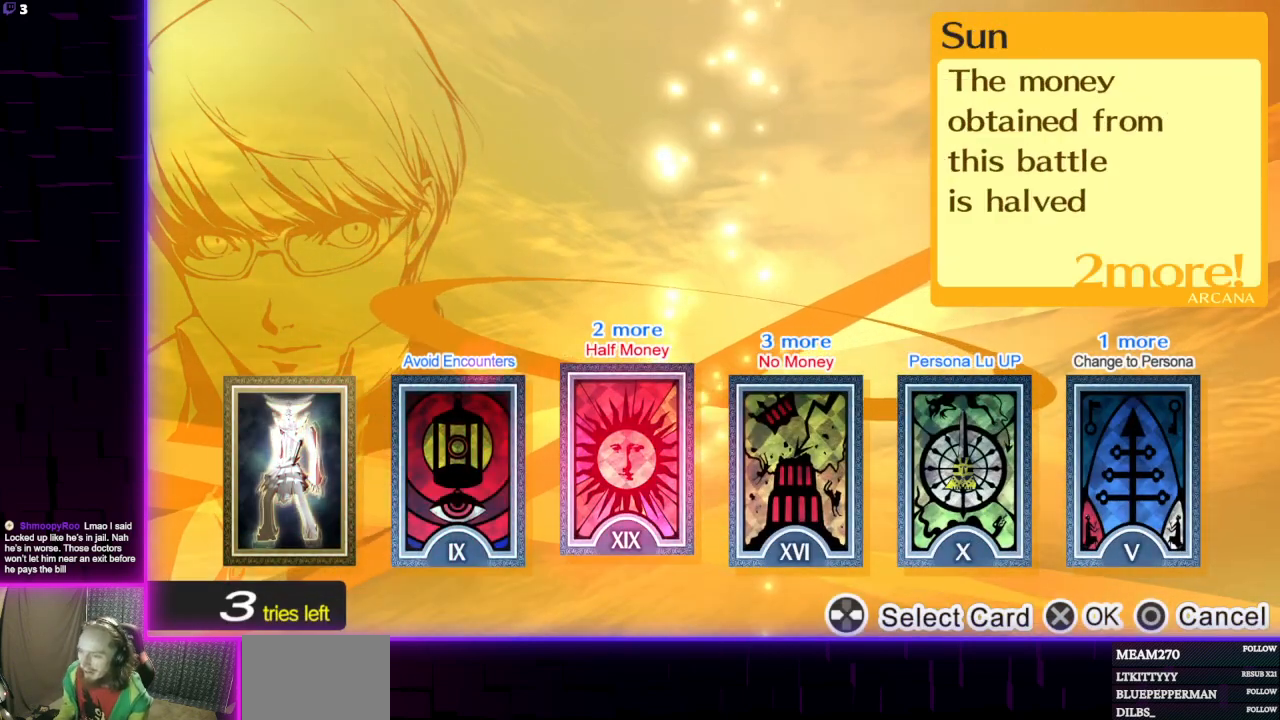
{"buttons": ["DPAD_RIGHT"], "left_stick": "center", "right_stick": "center", "events": [[34, "DPAD_RIGHT", "up"], [467, "DPAD_RIGHT", "down"]]}
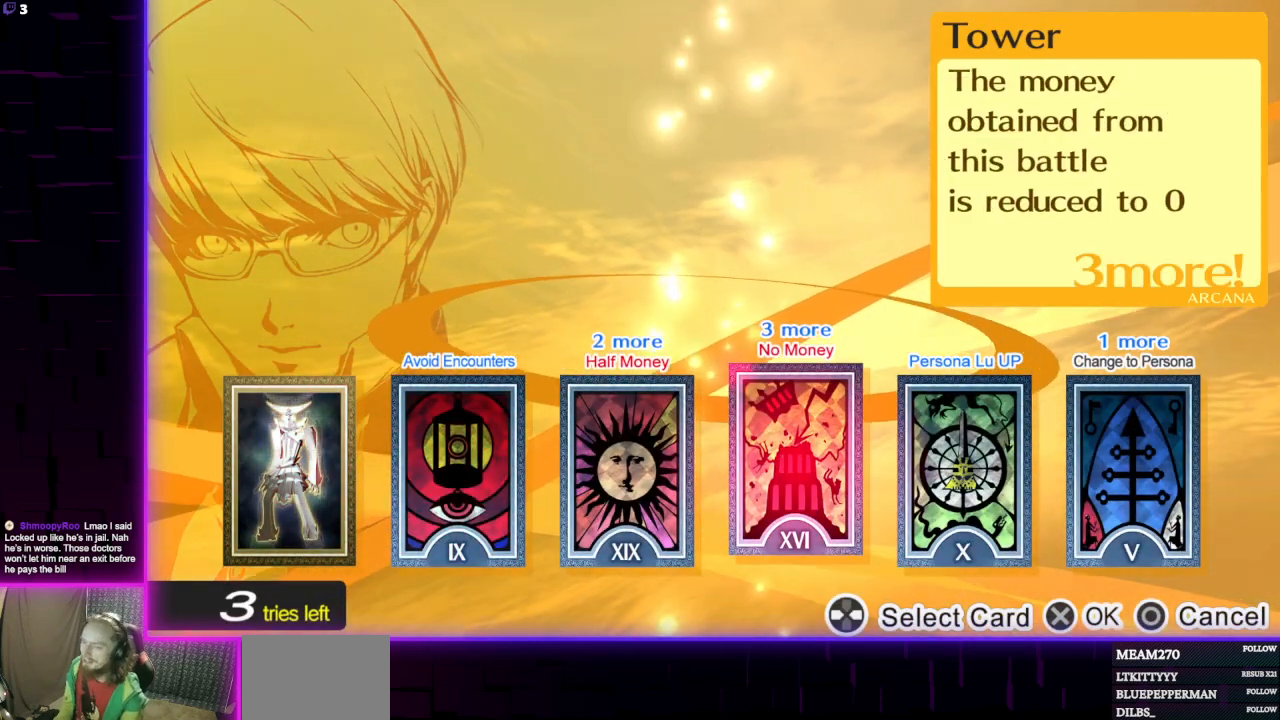
{"buttons": [], "left_stick": "center", "right_stick": "center", "events": [[100, "DPAD_RIGHT", "up"], [200, "DPAD_RIGHT", "down"], [300, "DPAD_RIGHT", "up"]]}
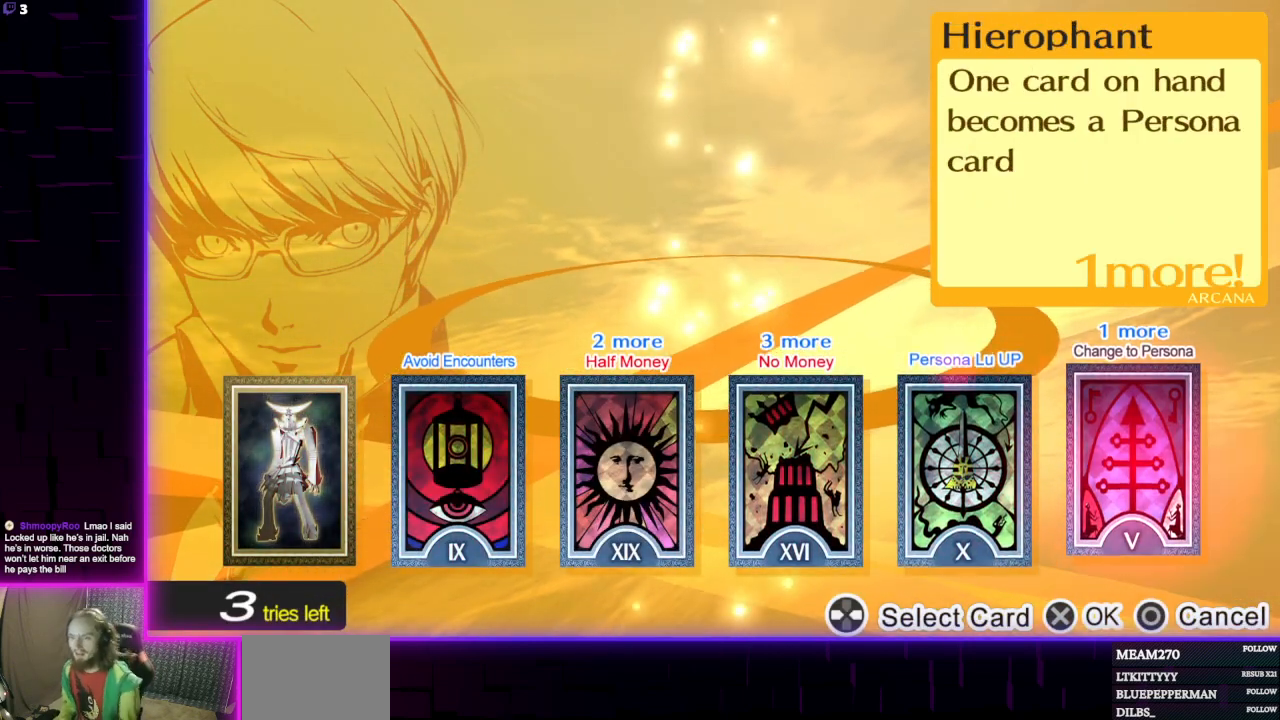
{"buttons": [], "left_stick": "center", "right_stick": "center", "events": []}
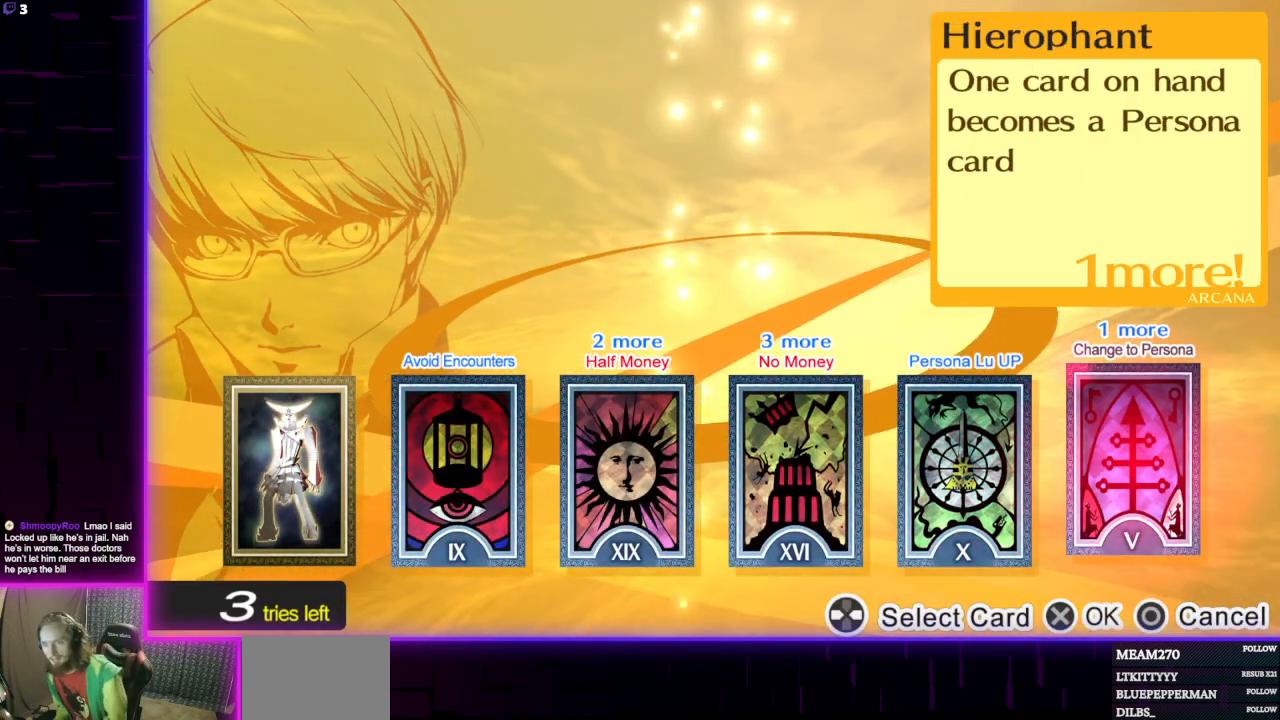
{"buttons": [], "left_stick": "center", "right_stick": "center", "events": []}
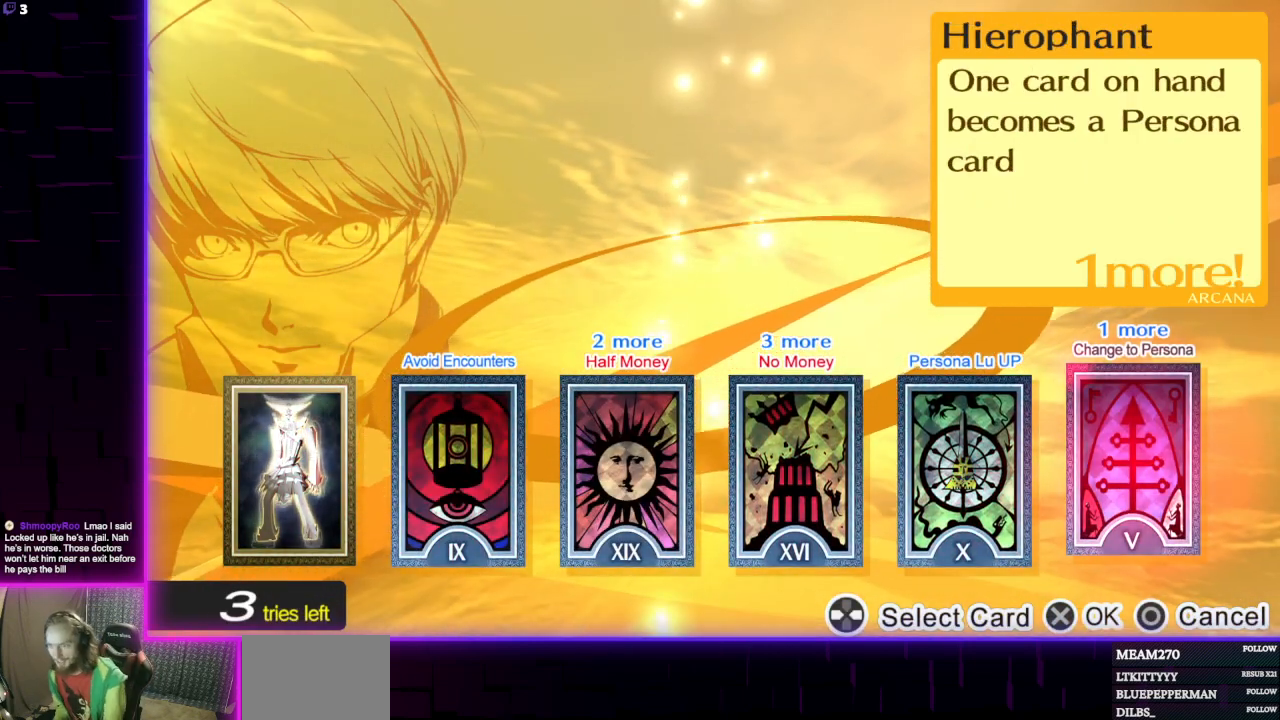
{"buttons": [], "left_stick": "center", "right_stick": "center", "events": [[34, "DPAD_LEFT", "down"], [167, "DPAD_LEFT", "up"], [234, "DPAD_LEFT", "down"], [334, "DPAD_LEFT", "up"]]}
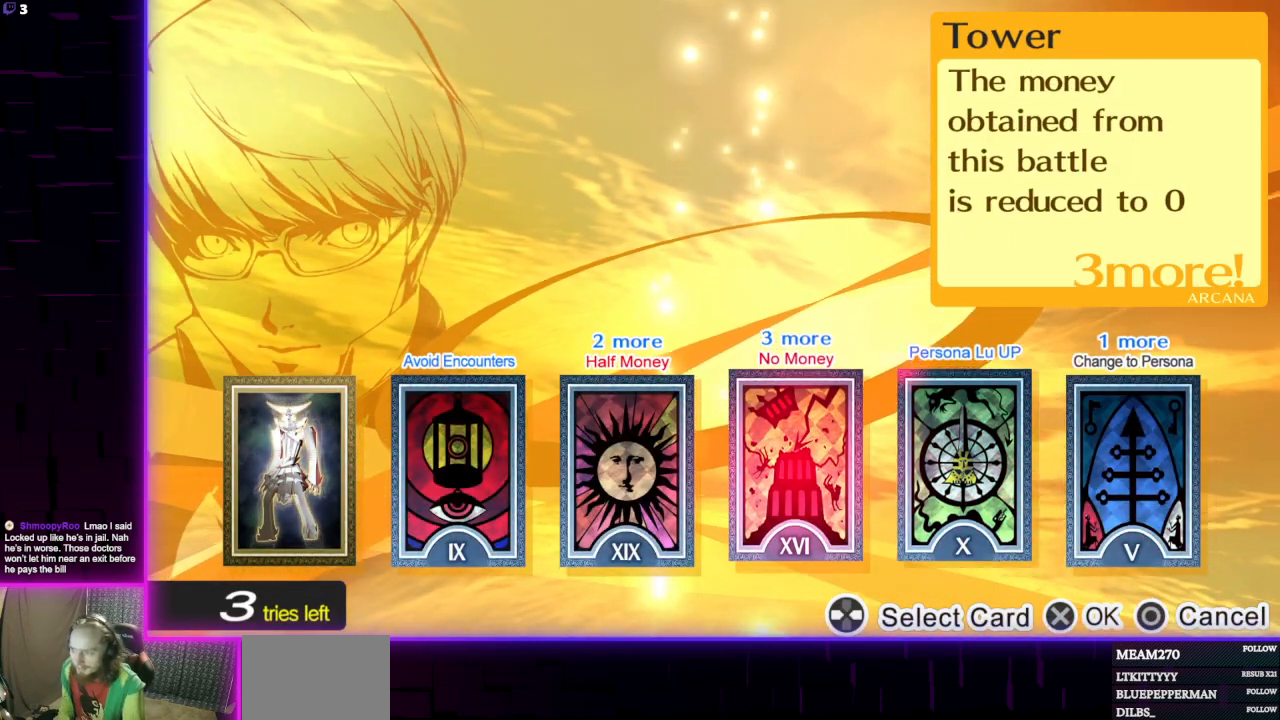
{"buttons": [], "left_stick": "center", "right_stick": "center", "events": []}
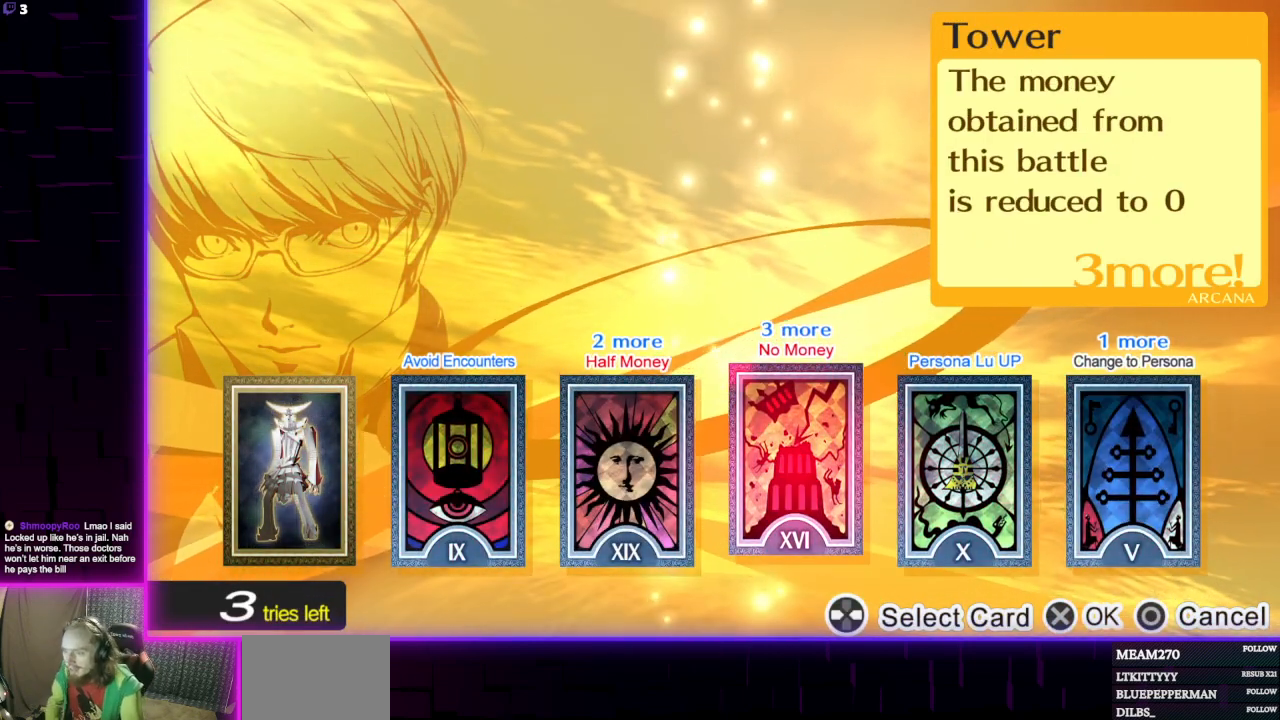
{"buttons": [], "left_stick": "center", "right_stick": "center", "events": []}
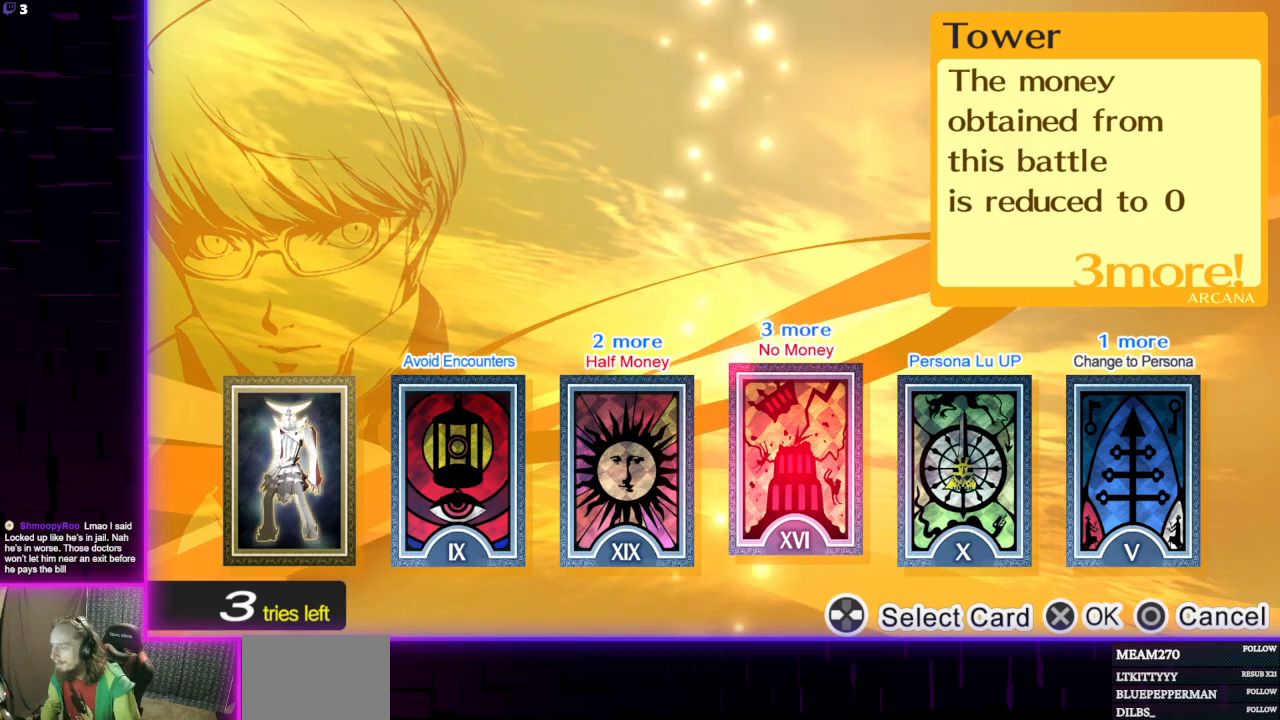
{"buttons": [], "left_stick": "center", "right_stick": "center", "events": [[133, "A", "down"], [267, "A", "up"]]}
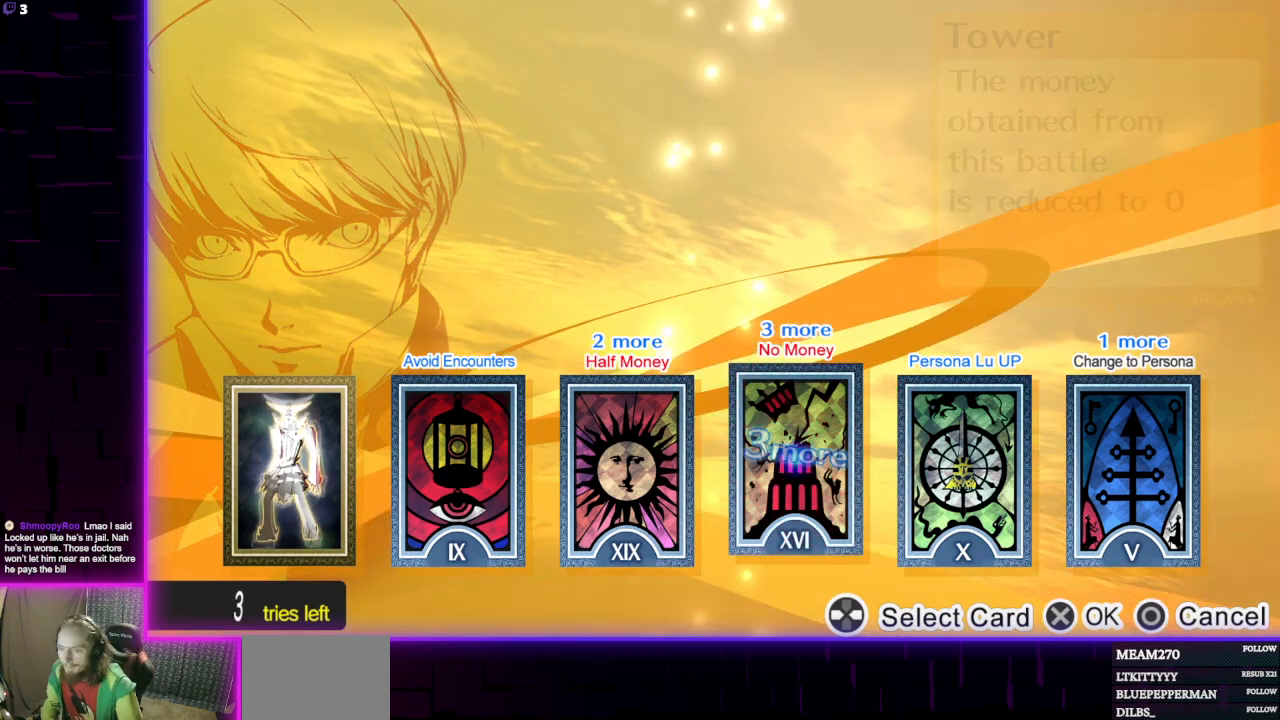
{"buttons": [], "left_stick": "center", "right_stick": "center", "events": []}
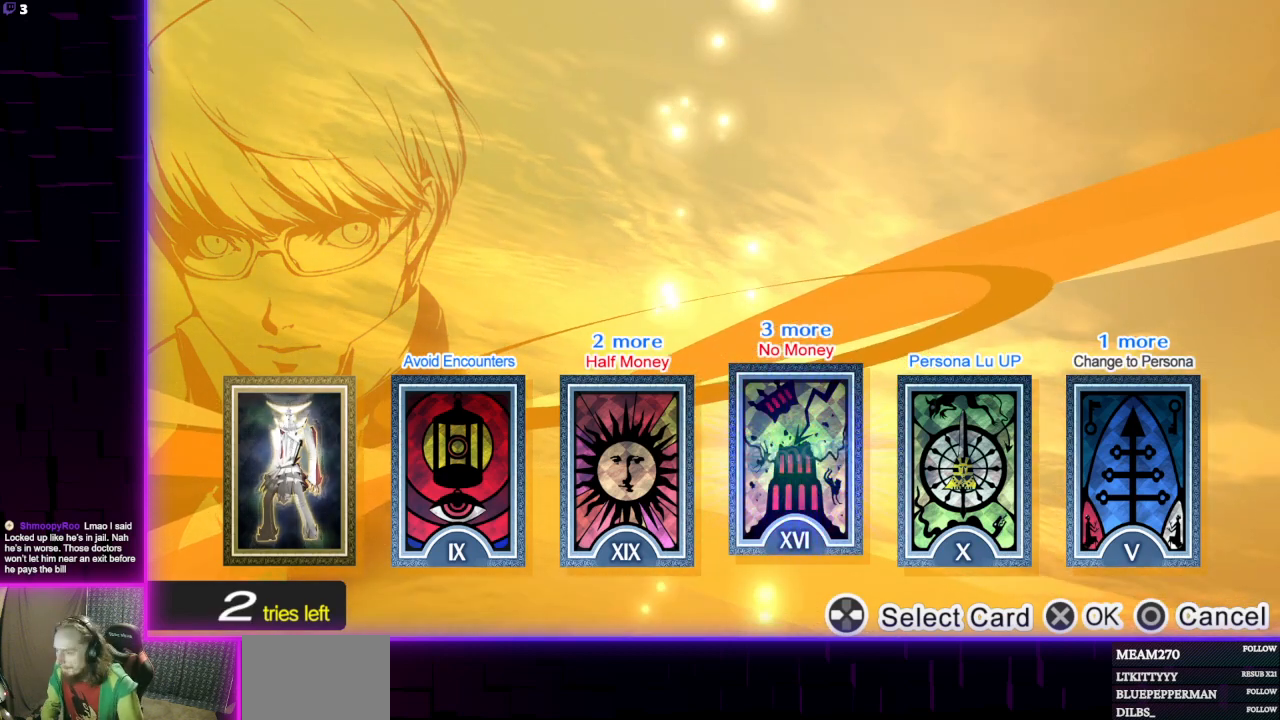
{"buttons": [], "left_stick": "center", "right_stick": "center", "events": [[267, "DPAD_LEFT", "down"], [367, "DPAD_LEFT", "up"]]}
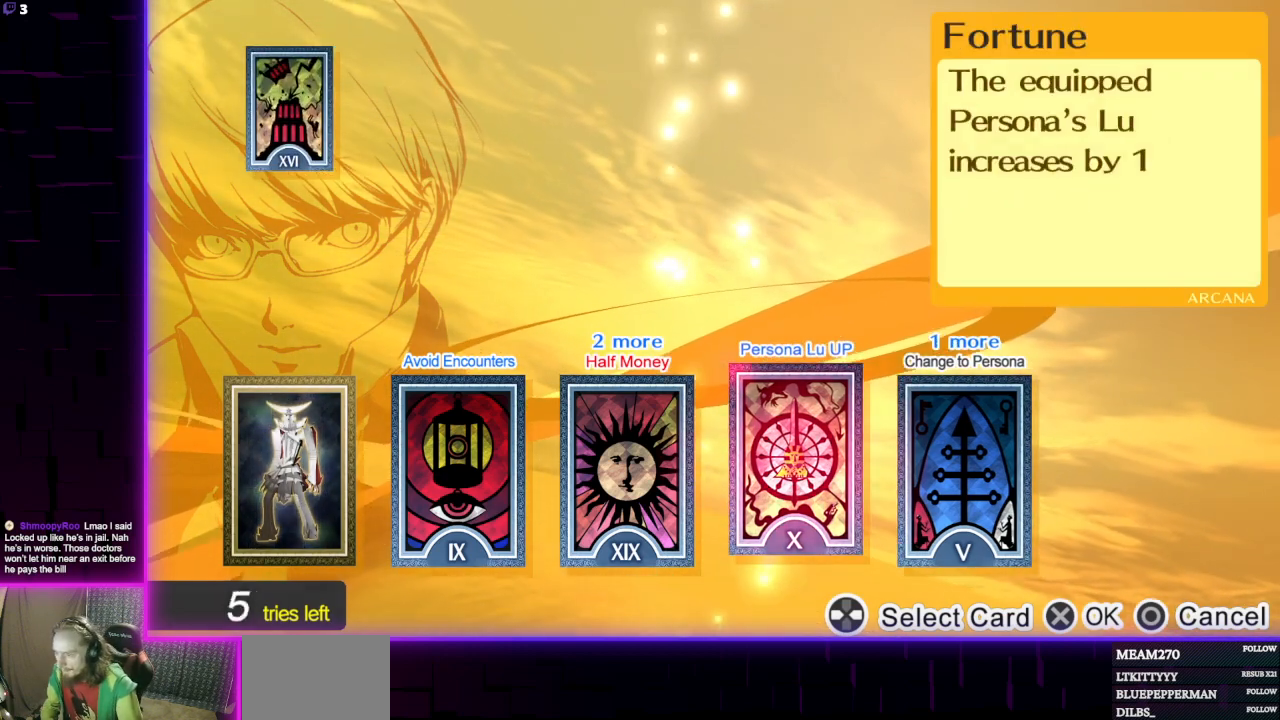
{"buttons": [], "left_stick": "center", "right_stick": "center", "events": [[34, "A", "down"], [167, "A", "up"]]}
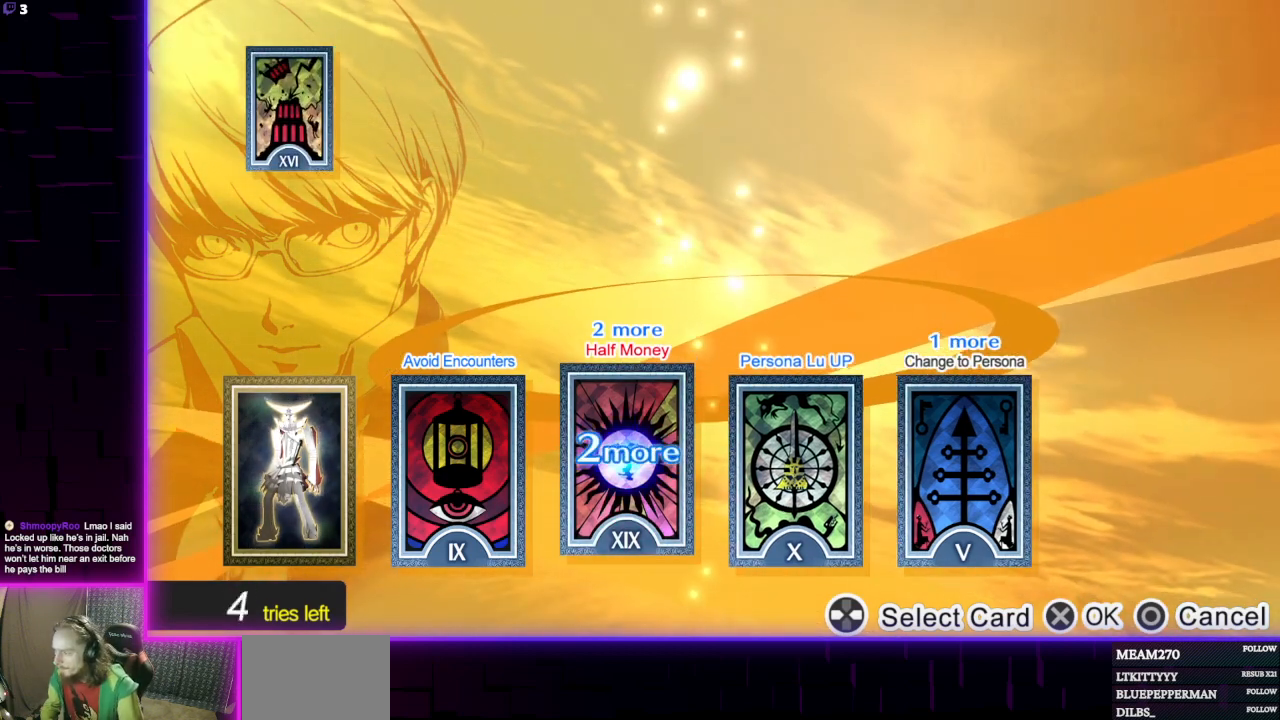
{"buttons": ["DPAD_LEFT"], "left_stick": "center", "right_stick": "center", "events": [[500, "DPAD_LEFT", "down"]]}
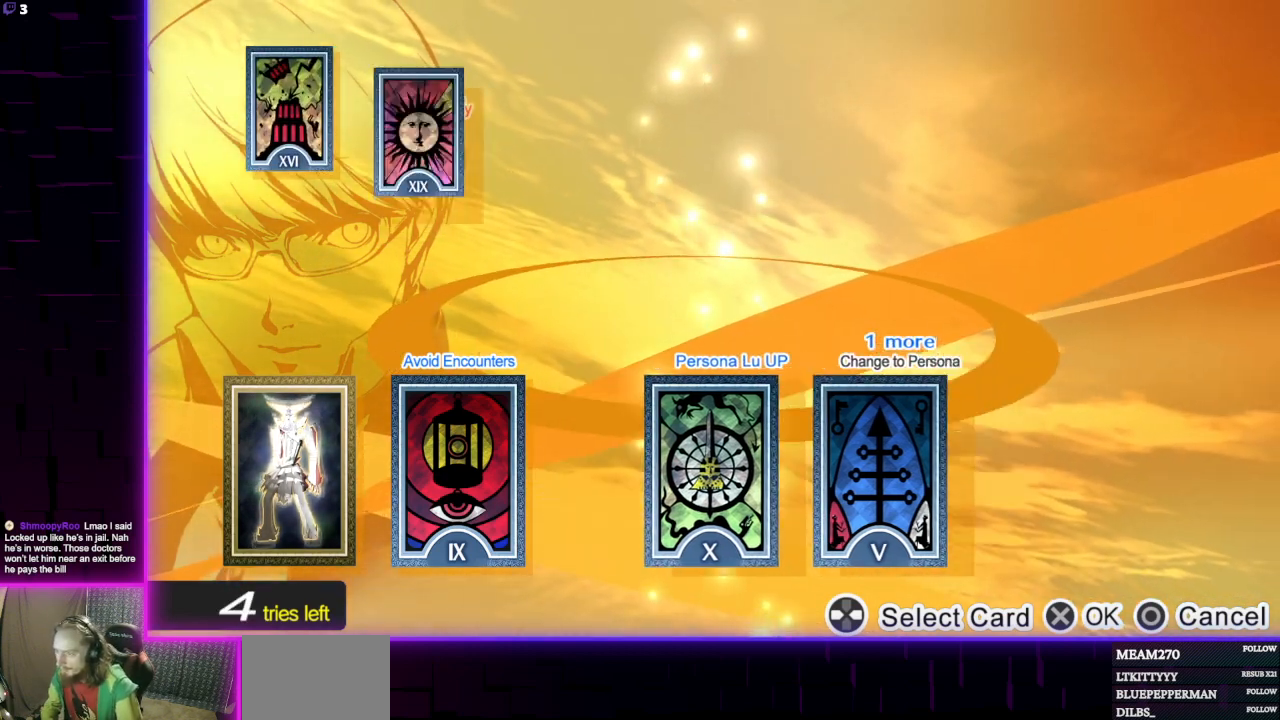
{"buttons": [], "left_stick": "center", "right_stick": "center", "events": [[100, "DPAD_LEFT", "up"], [267, "DPAD_LEFT", "down"], [367, "DPAD_LEFT", "up"]]}
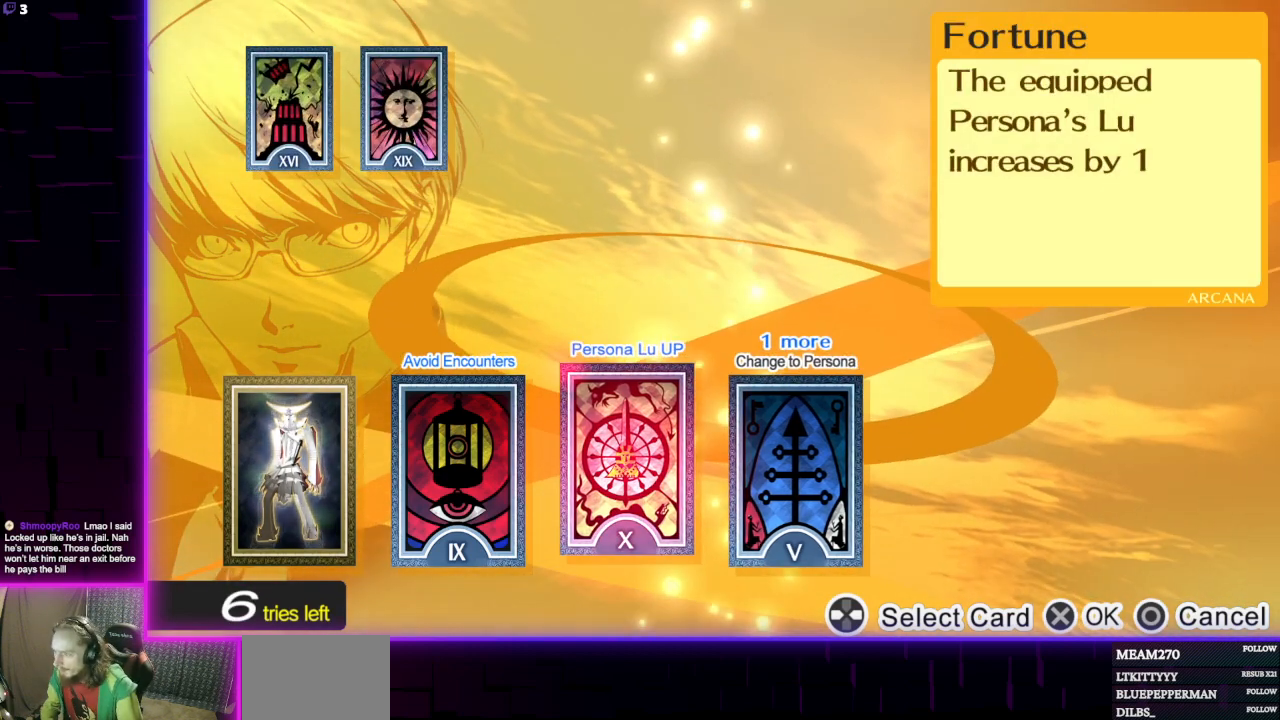
{"buttons": ["A"], "left_stick": "center", "right_stick": "center", "events": [[33, "A", "down"], [133, "A", "up"], [500, "A", "down"]]}
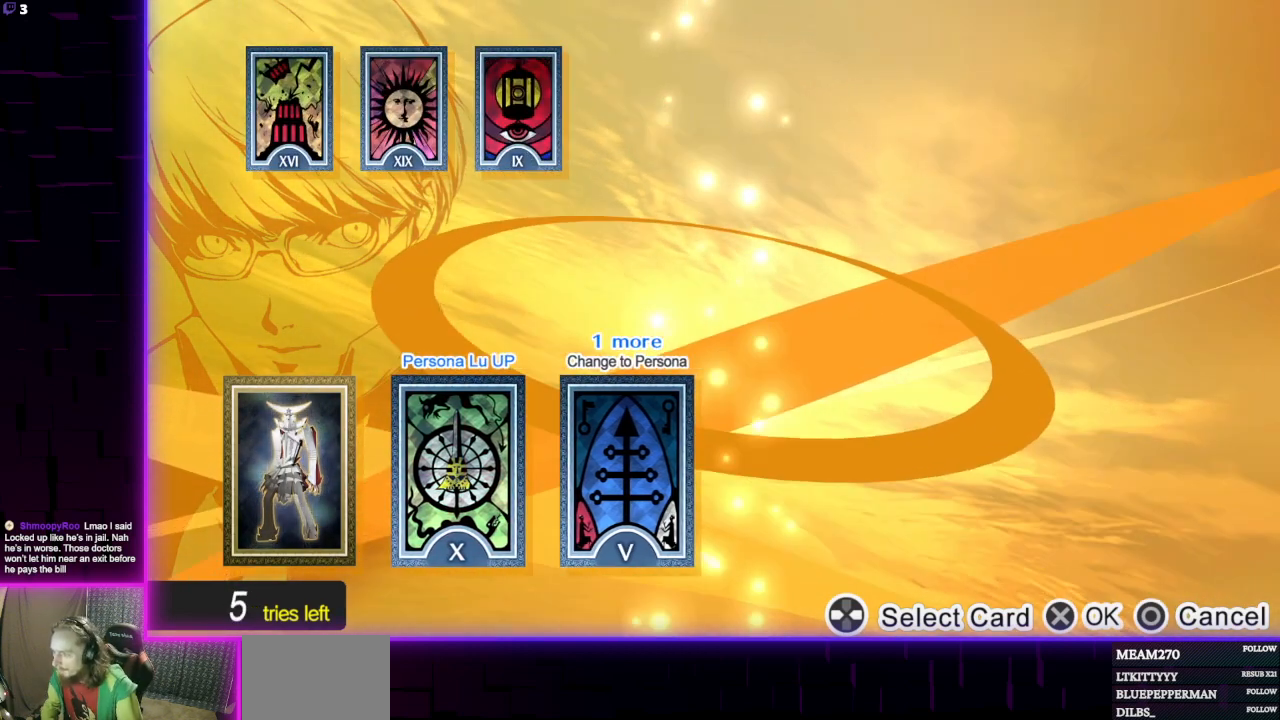
{"buttons": ["A"], "left_stick": "center", "right_stick": "center", "events": [[100, "A", "up"], [434, "A", "down"]]}
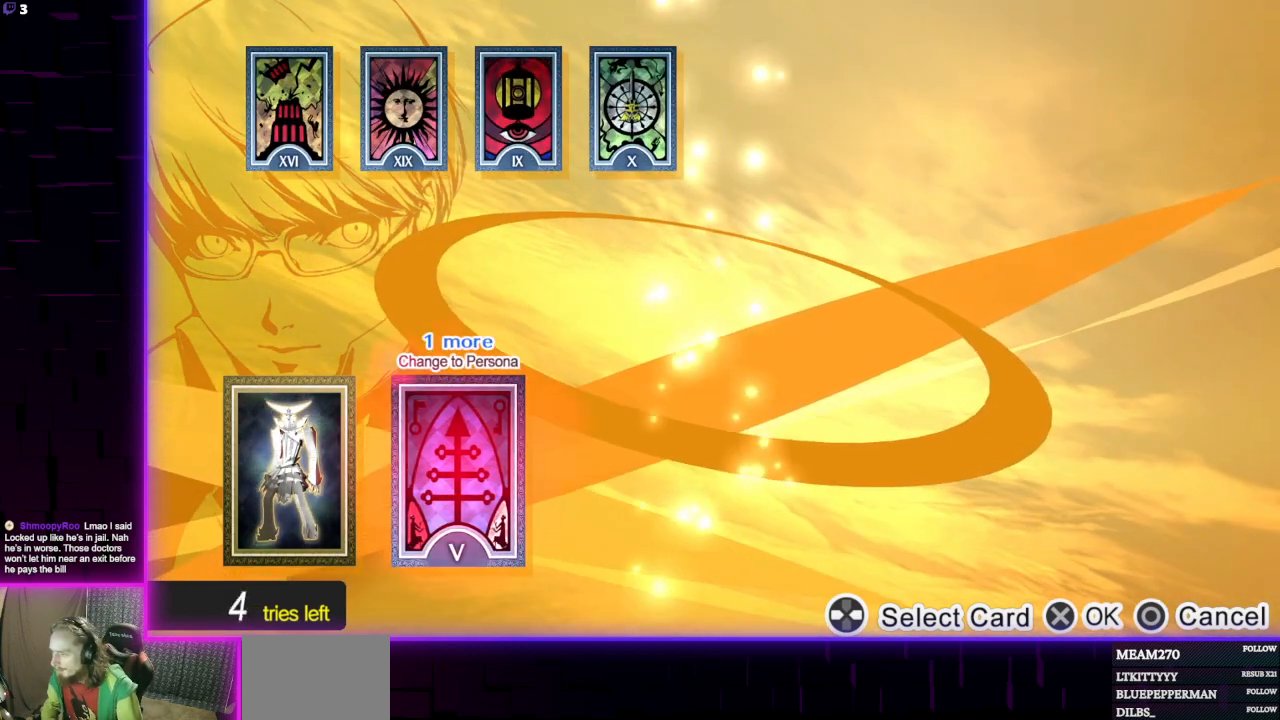
{"buttons": [], "left_stick": "center", "right_stick": "center", "events": [[67, "A", "up"]]}
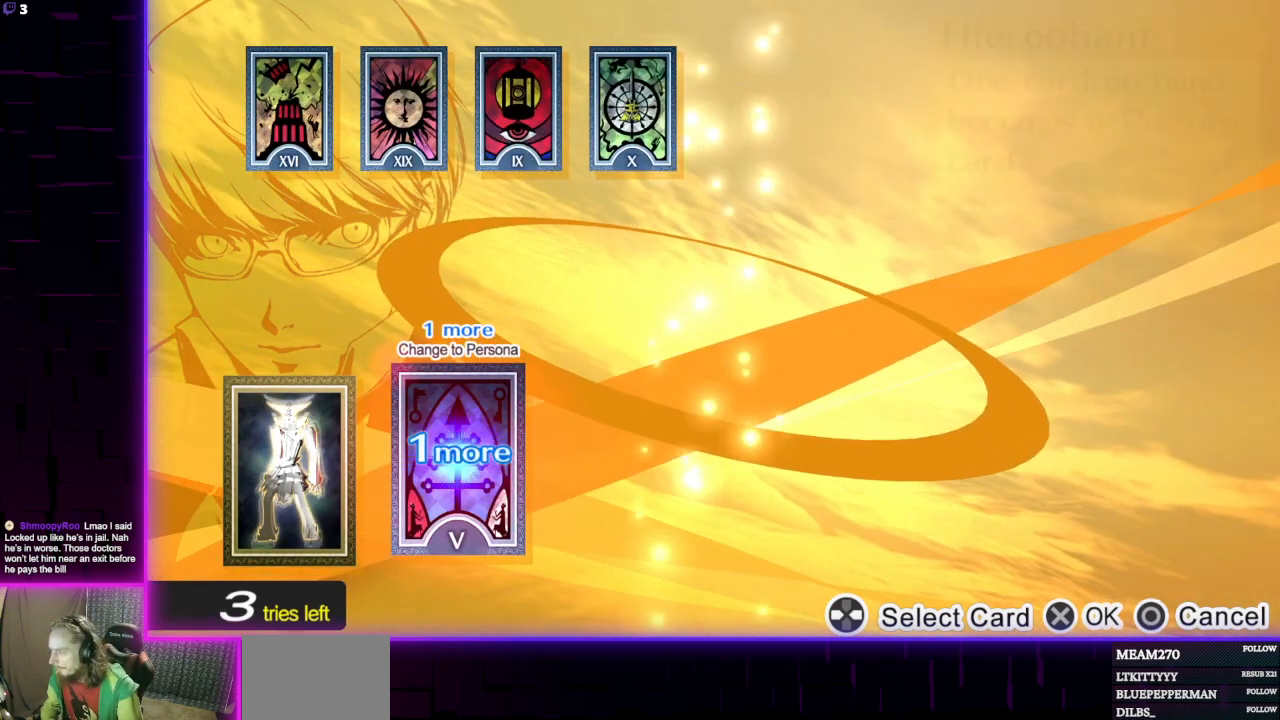
{"buttons": [], "left_stick": "center", "right_stick": "center", "events": []}
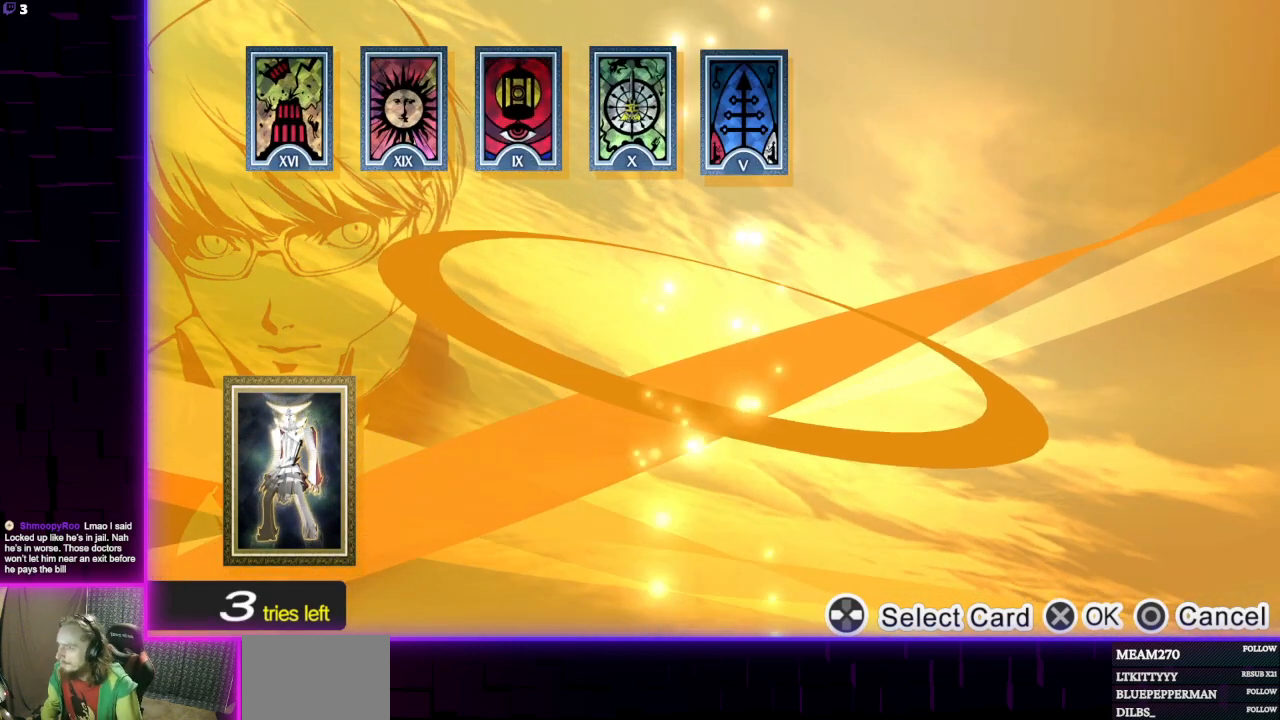
{"buttons": [], "left_stick": "center", "right_stick": "center", "events": []}
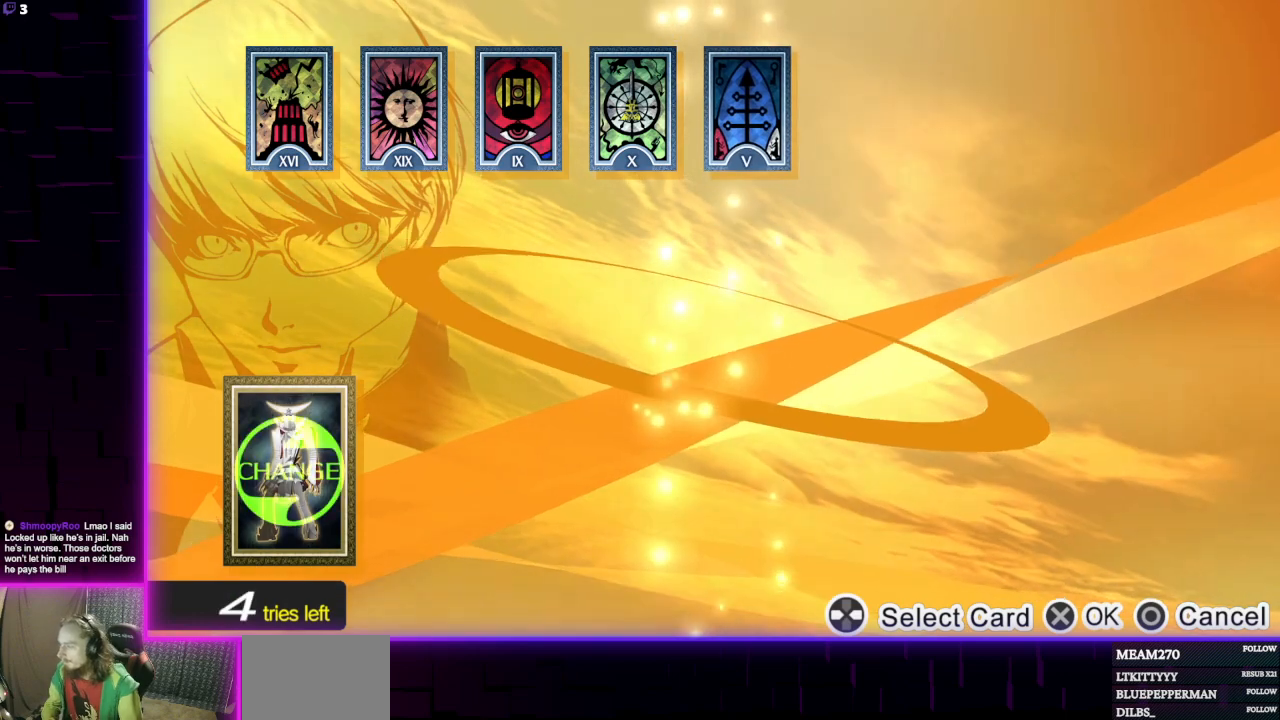
{"buttons": [], "left_stick": "center", "right_stick": "center", "events": []}
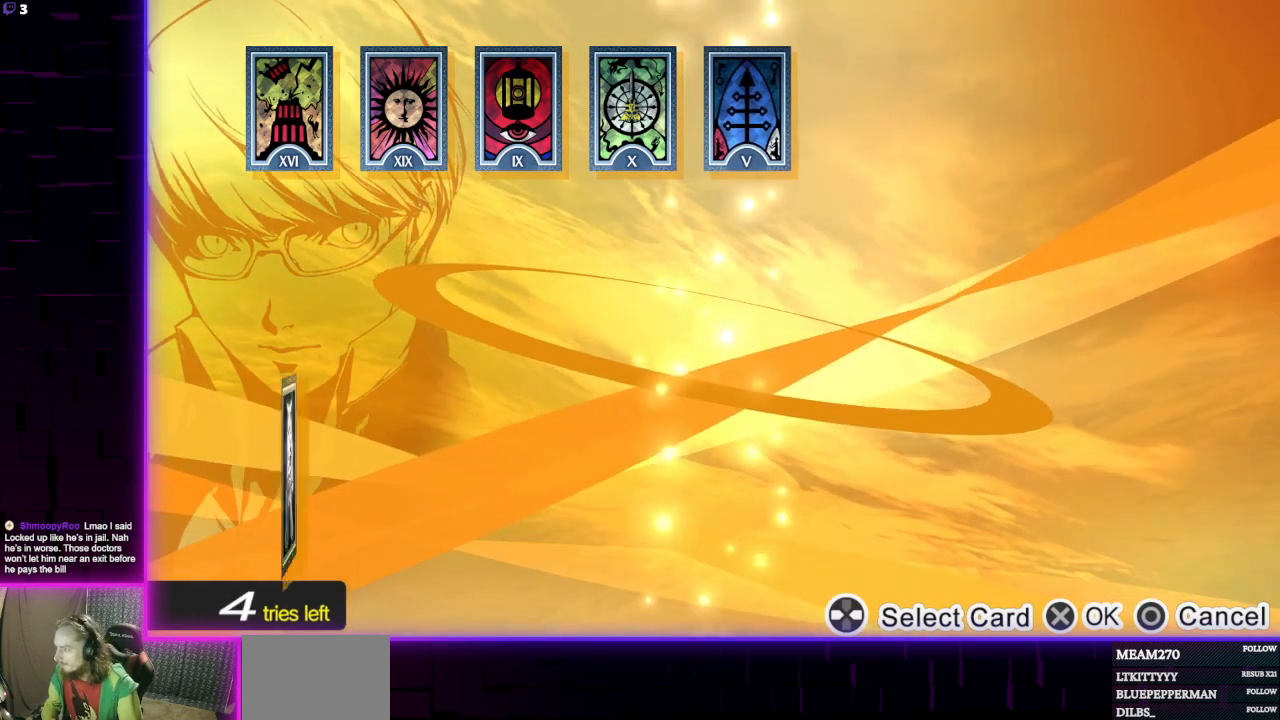
{"buttons": [], "left_stick": "center", "right_stick": "center", "events": []}
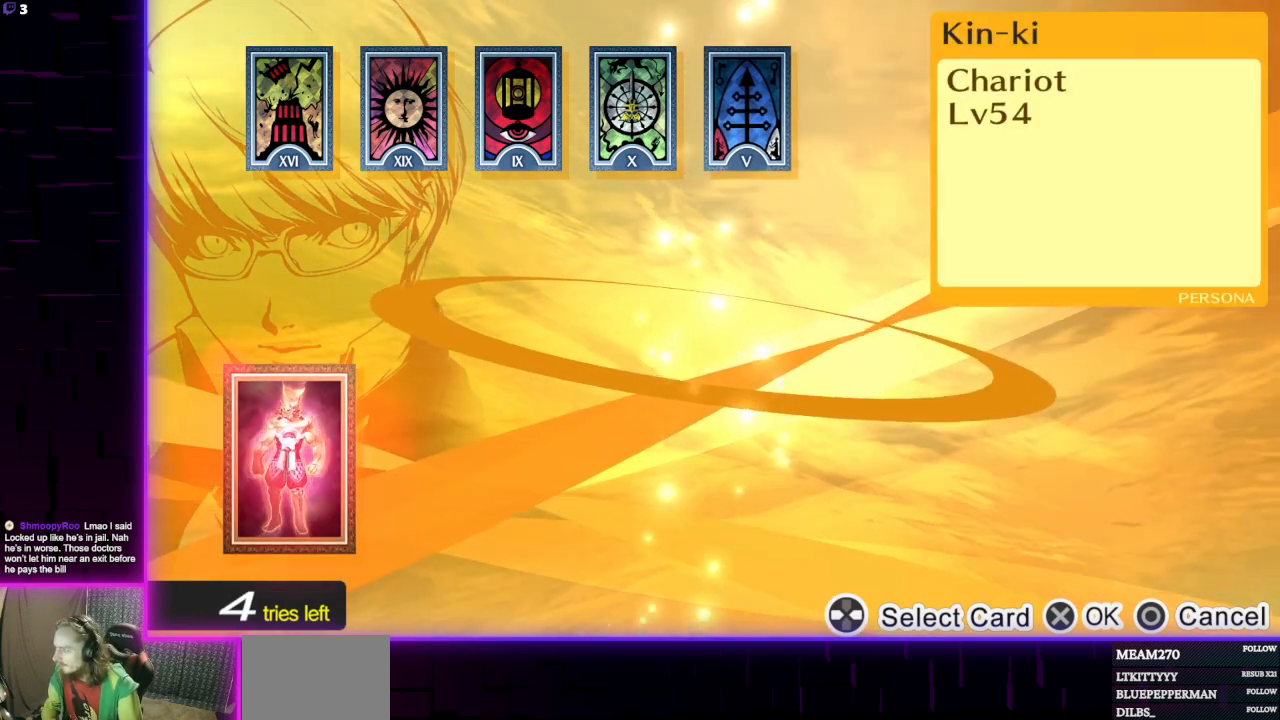
{"buttons": [], "left_stick": "center", "right_stick": "center", "events": [[133, "A", "down"], [267, "A", "up"]]}
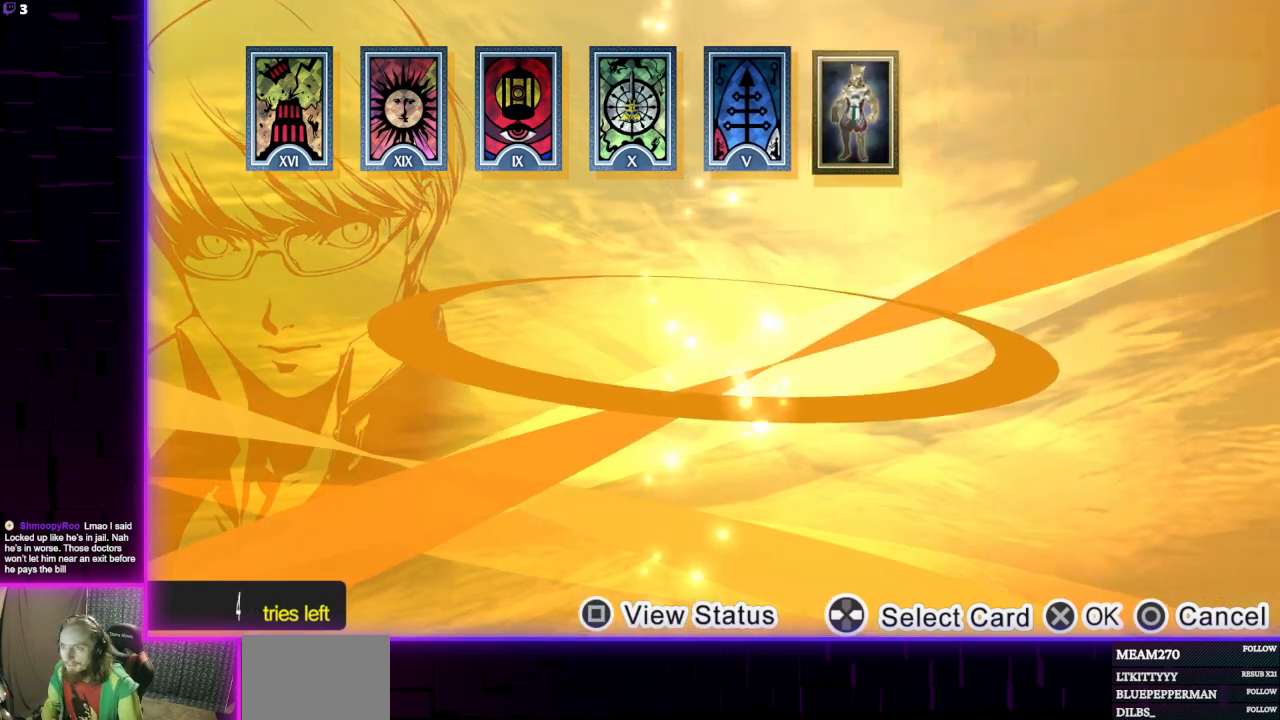
{"buttons": [], "left_stick": "center", "right_stick": "center", "events": [[334, "A", "down"], [434, "A", "up"]]}